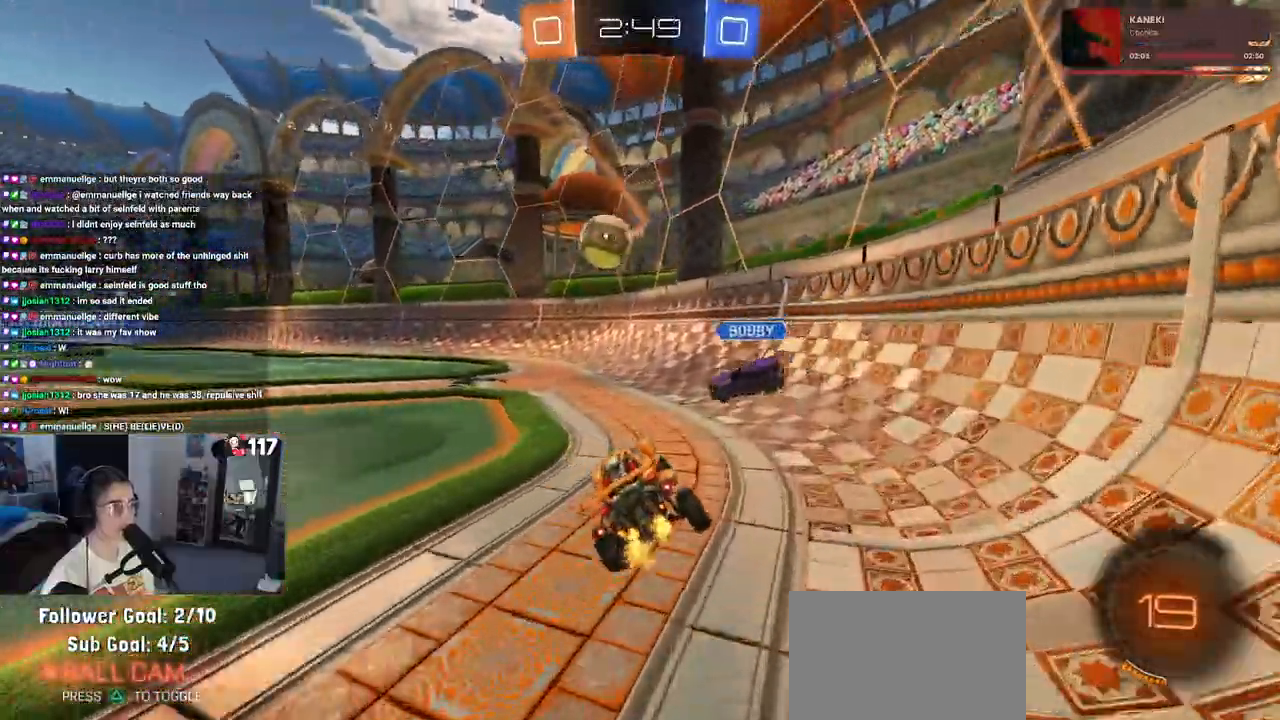
Gameplay with a controller (PlayStation layout); each line is a JSON object with the inputs held at the frame after it. "events" lists button and stick changes between this image and that frame as [ms after this image, input, new state], when the widget could be followed in between. Not read: R2.
{"buttons": [], "left_stick": "right", "right_stick": "center", "events": [[17, "left_stick", "left"], [100, "left_stick", "up-left"], [267, "left_stick", "center"], [450, "left_stick", "right"]]}
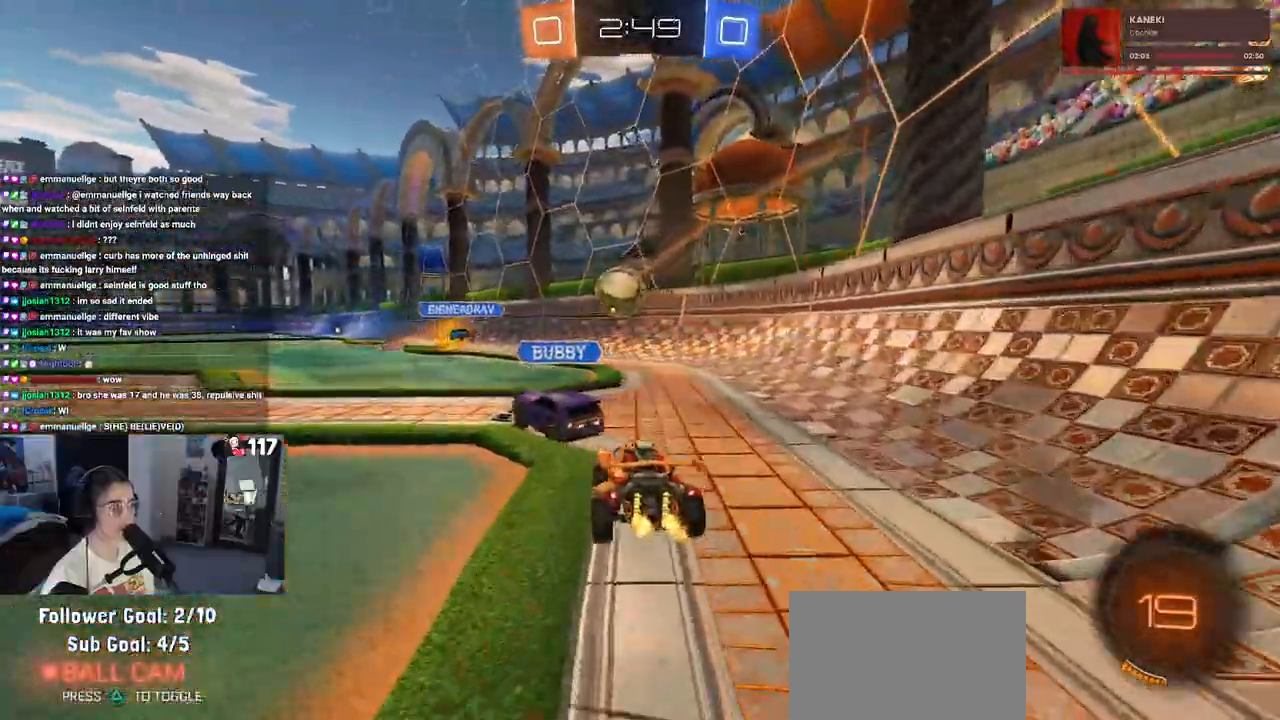
{"buttons": [], "left_stick": "left", "right_stick": "center", "events": [[267, "left_stick", "center"], [333, "left_stick", "left"]]}
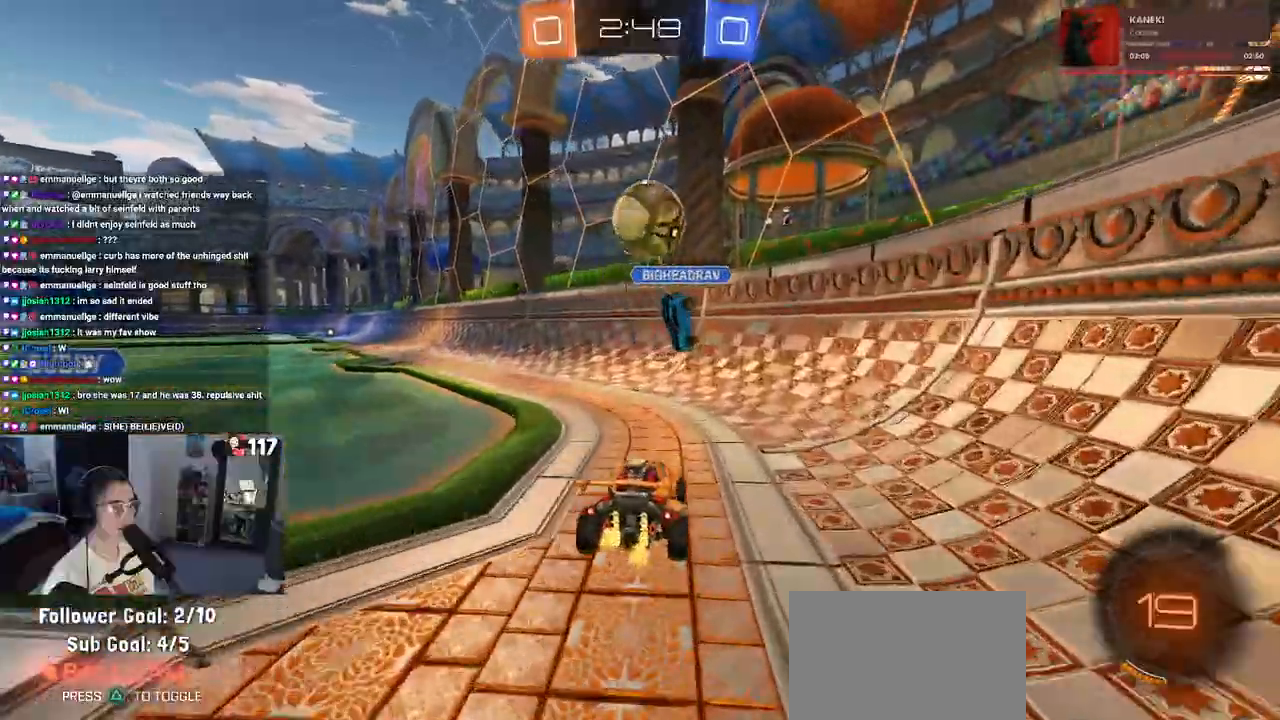
{"buttons": [], "left_stick": "center", "right_stick": "center", "events": [[250, "TRIANGLE", "down"], [350, "TRIANGLE", "up"], [383, "left_stick", "center"]]}
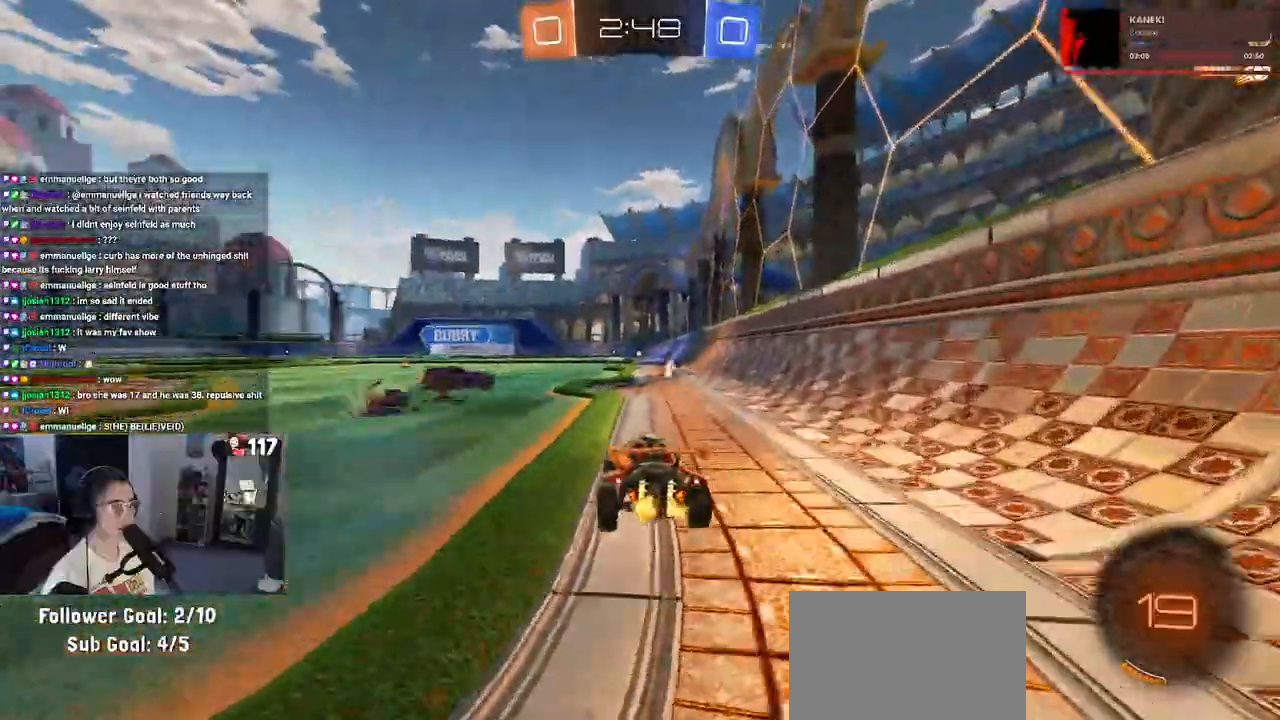
{"buttons": [], "left_stick": "center", "right_stick": "center", "events": [[200, "TRIANGLE", "down"], [317, "TRIANGLE", "up"]]}
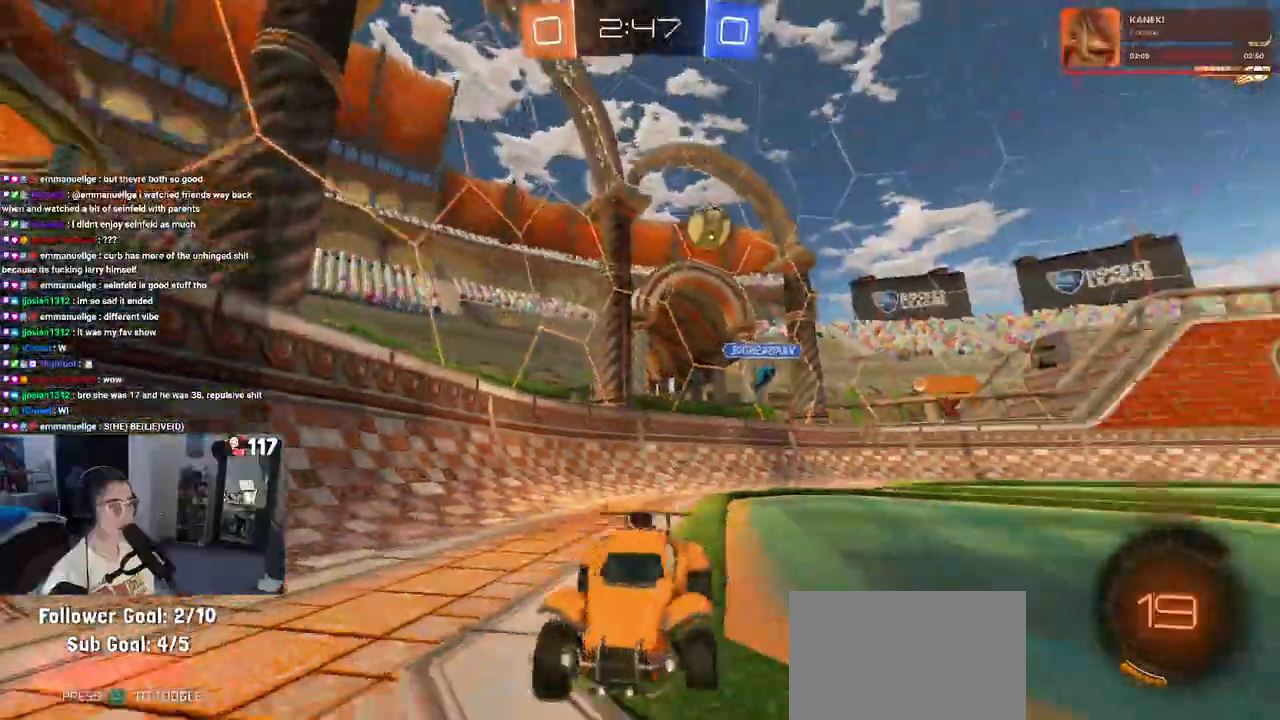
{"buttons": [], "left_stick": "left", "right_stick": "center", "events": [[183, "left_stick", "left"]]}
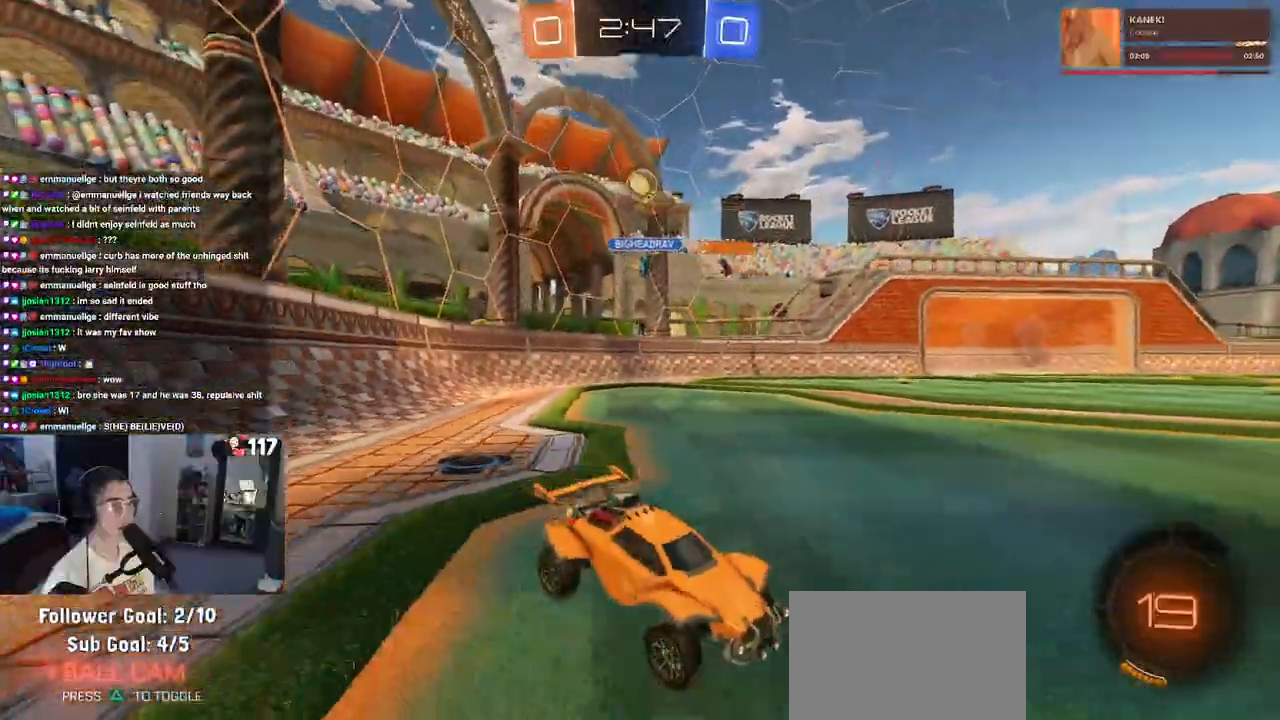
{"buttons": [], "left_stick": "left", "right_stick": "center", "events": []}
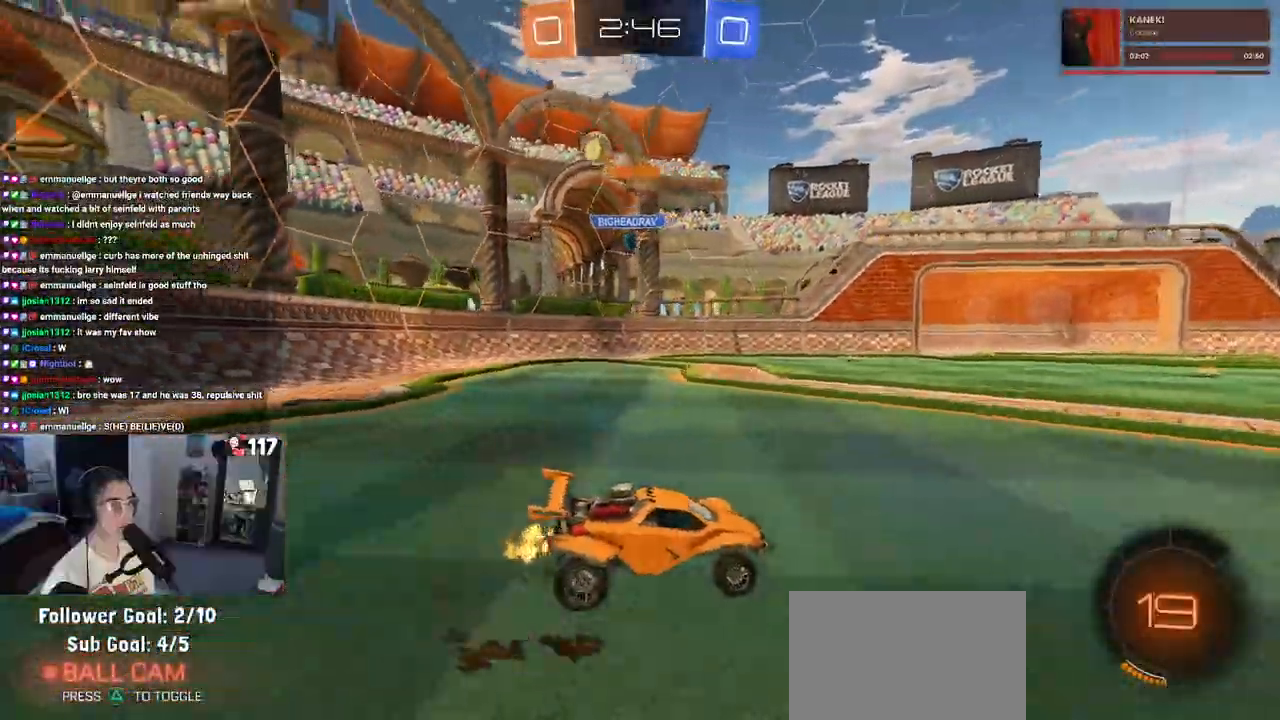
{"buttons": [], "left_stick": "left", "right_stick": "center", "events": [[50, "TRIANGLE", "down"], [167, "TRIANGLE", "up"], [183, "left_stick", "center"], [500, "left_stick", "left"]]}
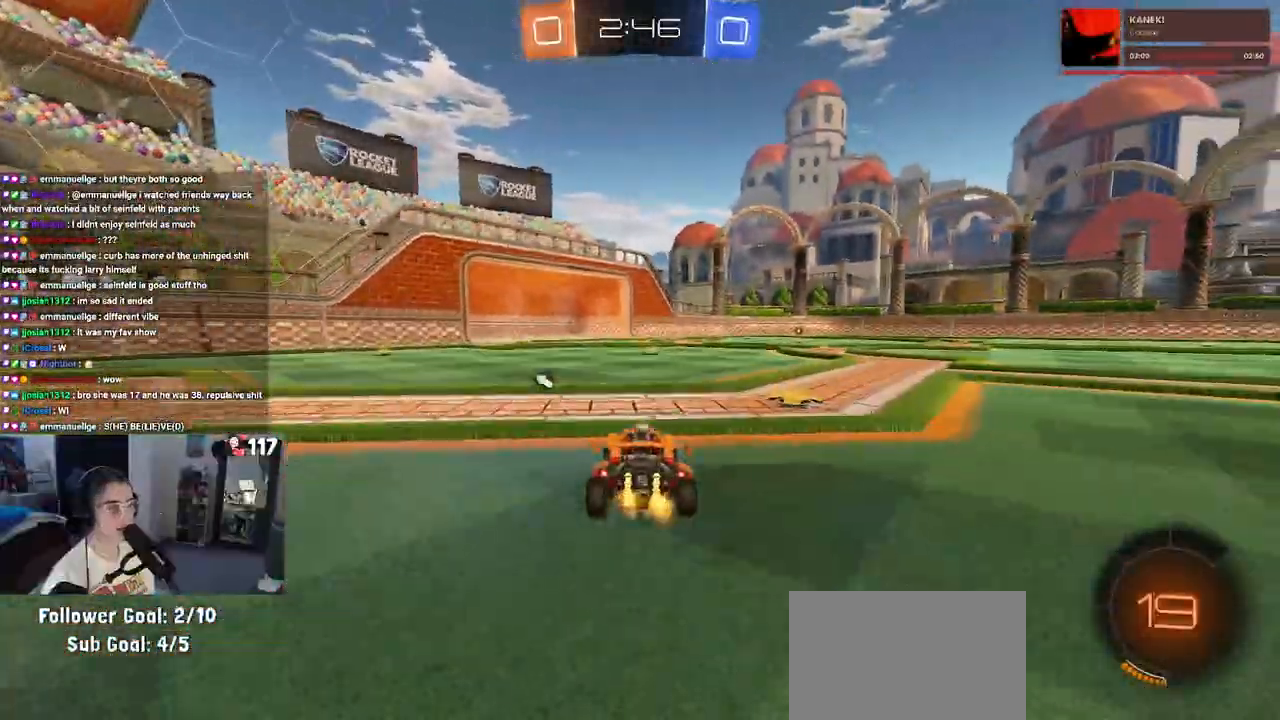
{"buttons": [], "left_stick": "center", "right_stick": "center", "events": [[100, "TRIANGLE", "down"], [233, "TRIANGLE", "up"], [400, "left_stick", "center"]]}
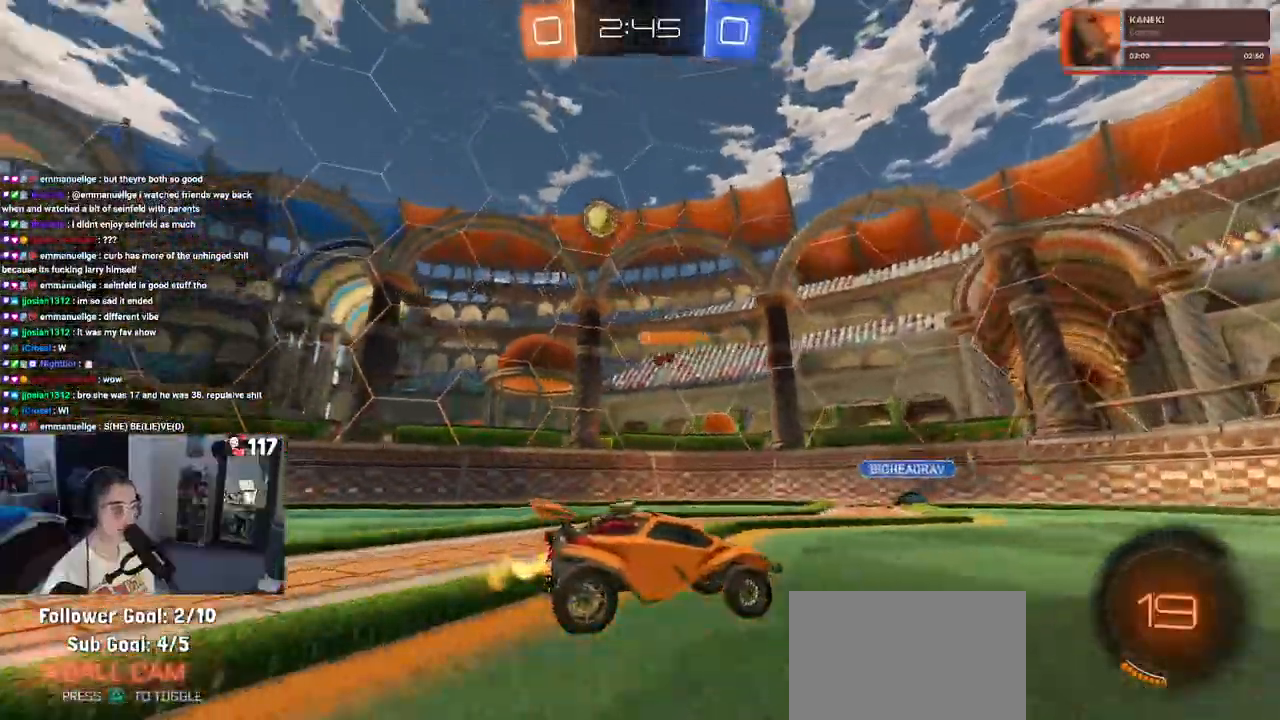
{"buttons": [], "left_stick": "center", "right_stick": "center", "events": [[317, "left_stick", "left"], [467, "left_stick", "center"]]}
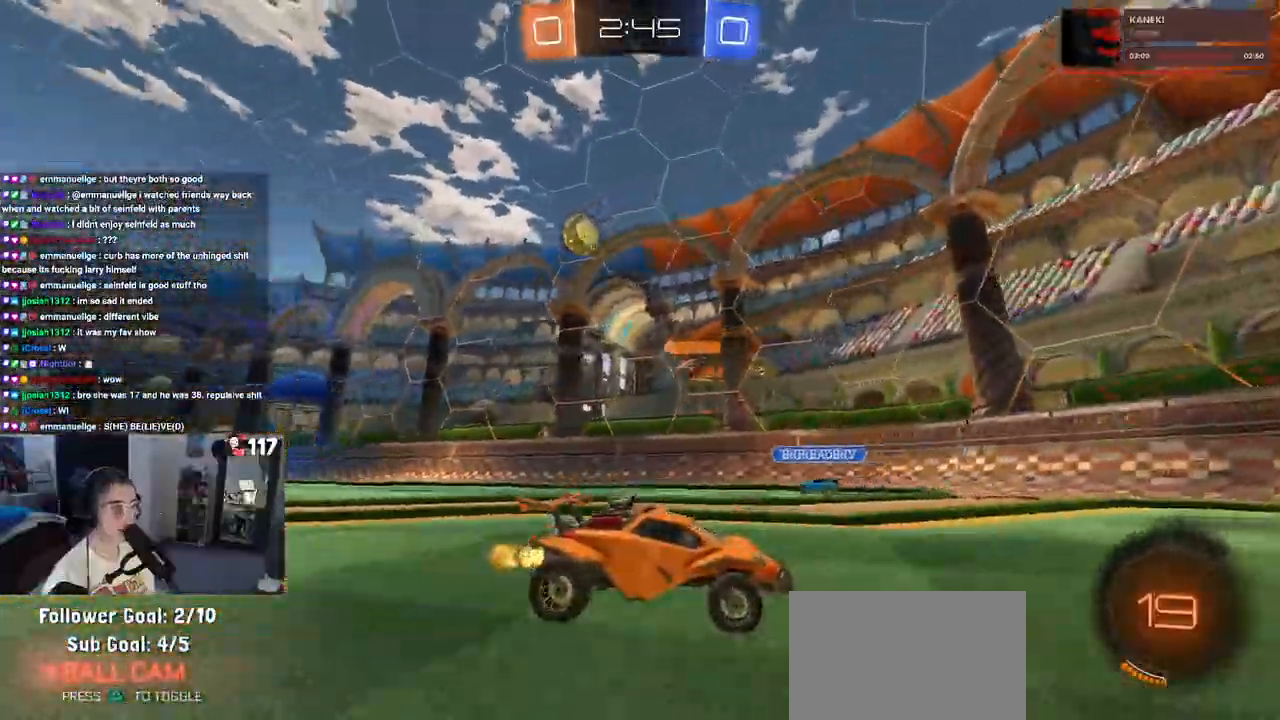
{"buttons": [], "left_stick": "down-right", "right_stick": "center", "events": [[267, "left_stick", "down-right"], [283, "SQUARE", "down"], [450, "SQUARE", "up"]]}
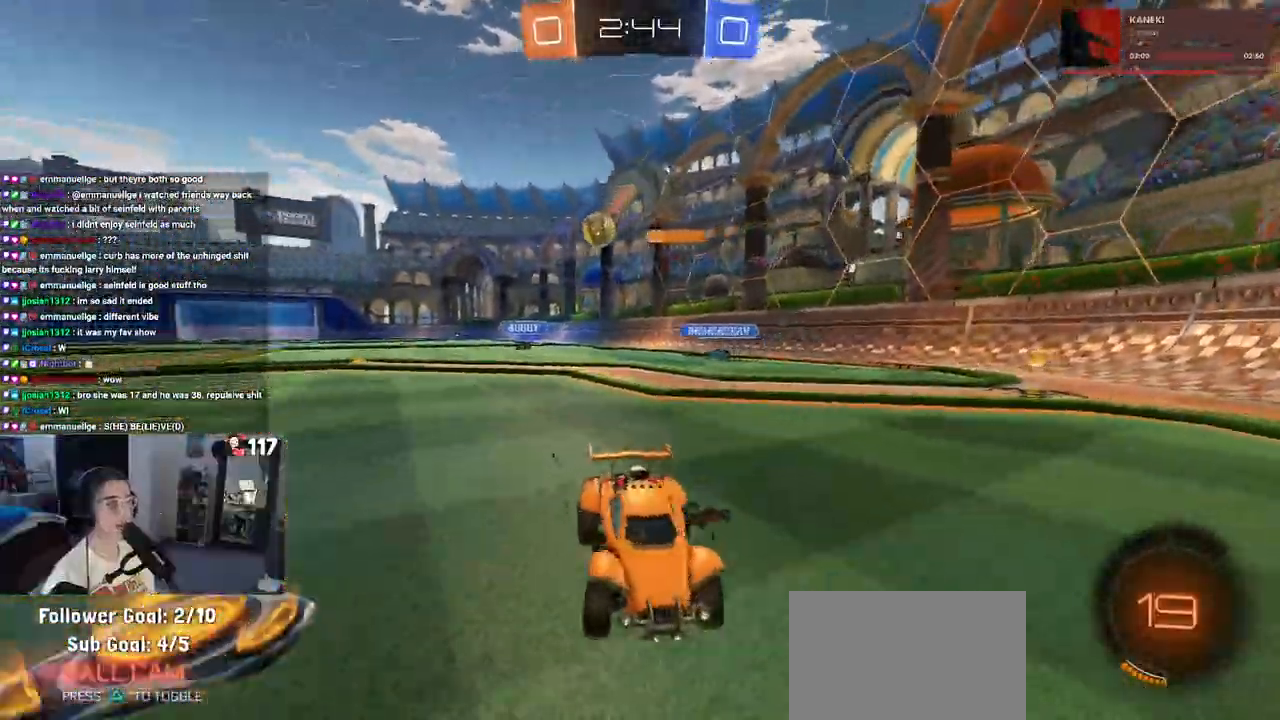
{"buttons": [], "left_stick": "center", "right_stick": "center", "events": [[167, "left_stick", "center"], [317, "left_stick", "right"], [450, "left_stick", "center"]]}
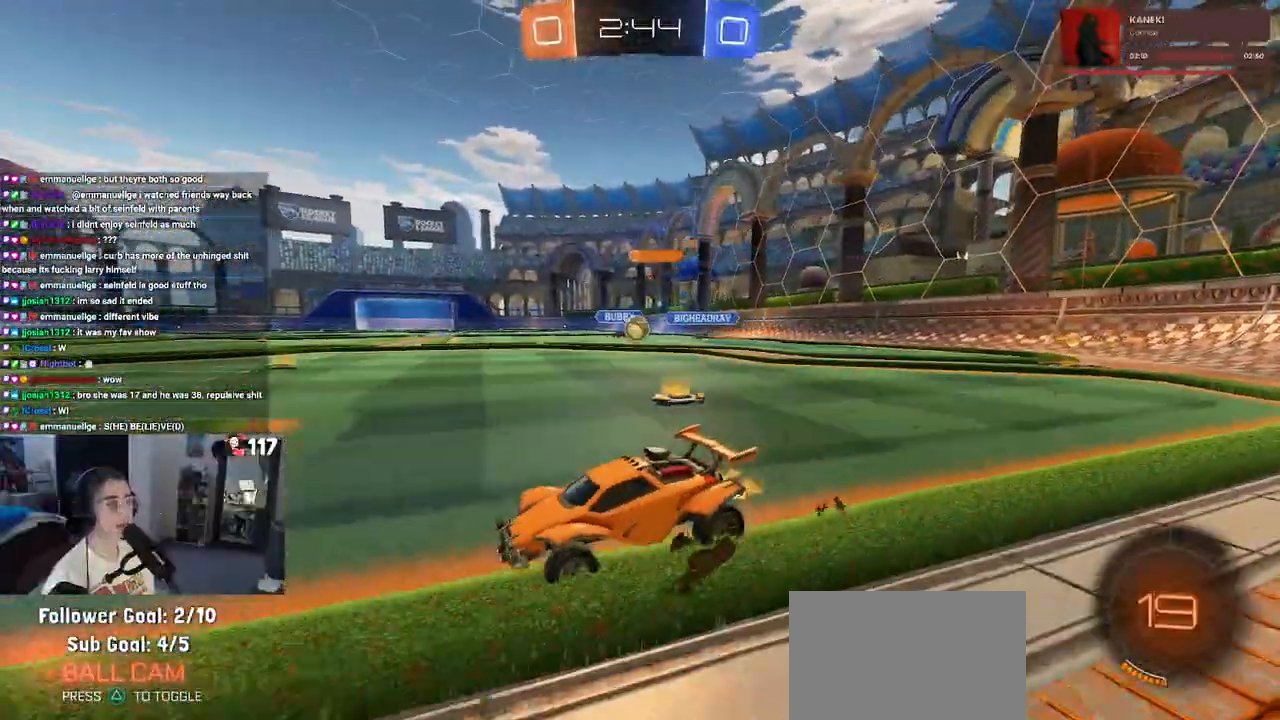
{"buttons": [], "left_stick": "center", "right_stick": "center", "events": [[267, "left_stick", "right"], [400, "left_stick", "center"]]}
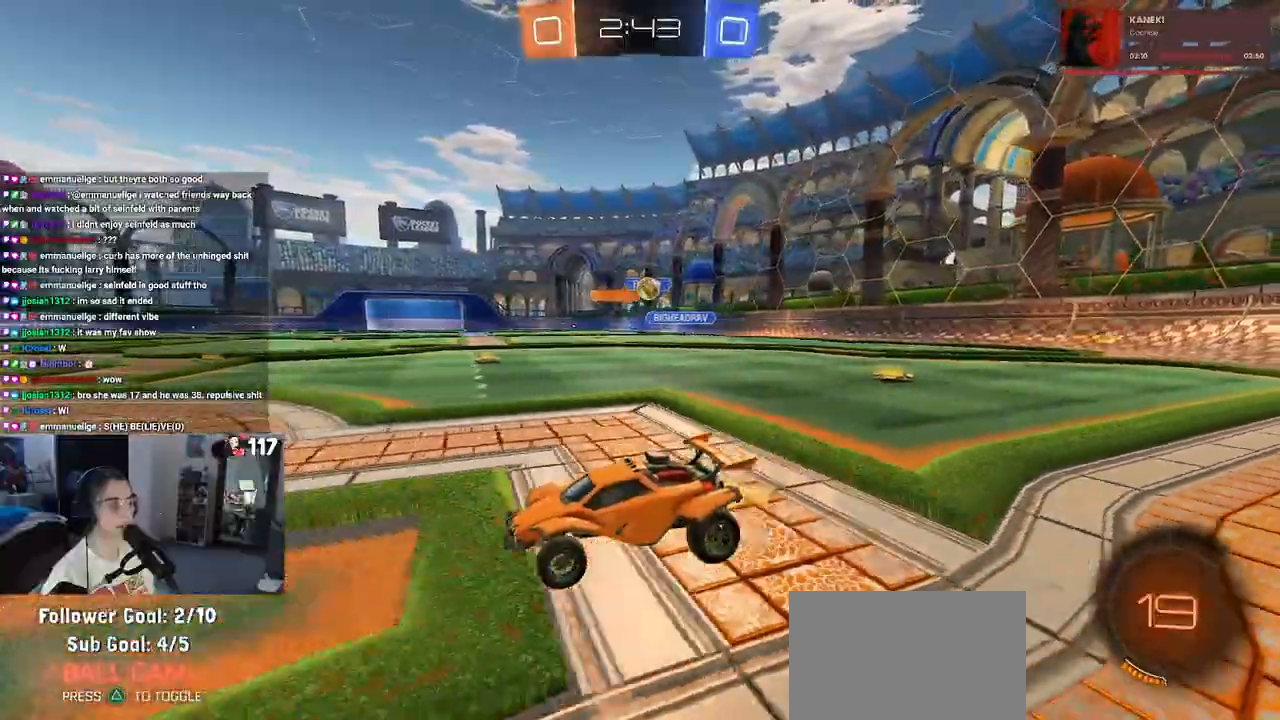
{"buttons": ["SQUARE"], "left_stick": "left", "right_stick": "center", "events": [[33, "left_stick", "right"], [317, "left_stick", "center"], [417, "left_stick", "left"], [467, "SQUARE", "down"]]}
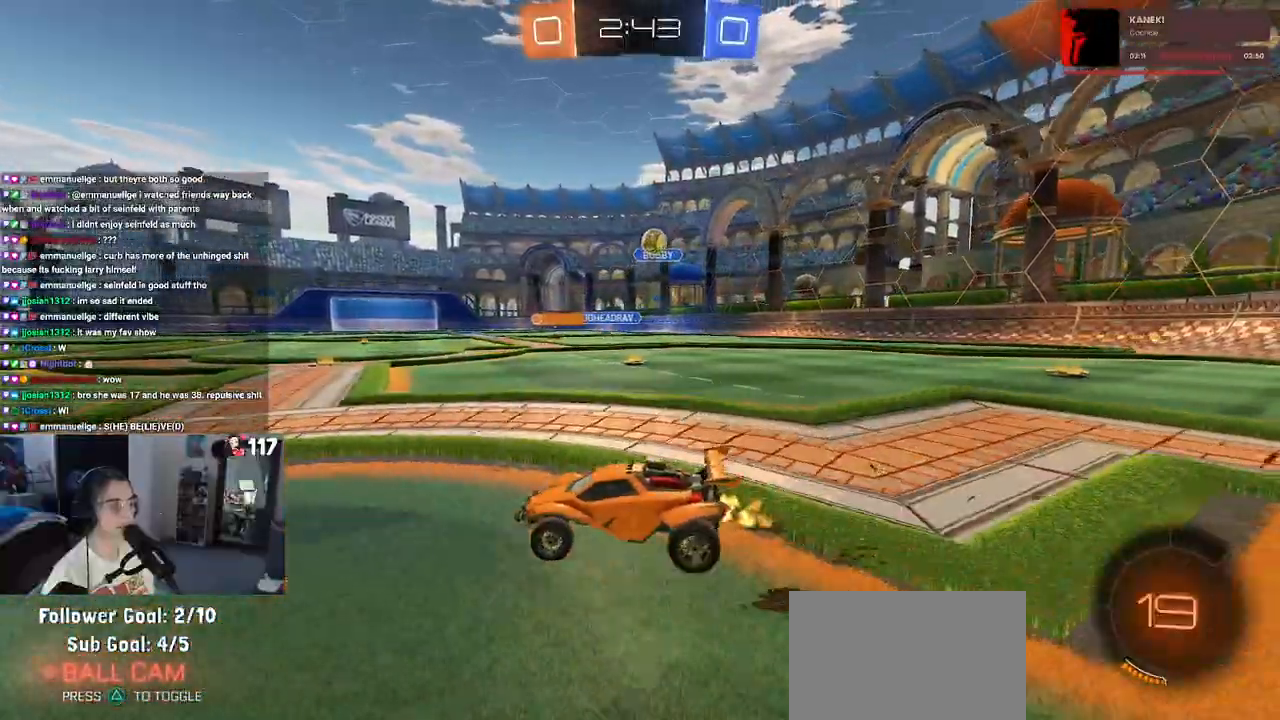
{"buttons": ["SQUARE"], "left_stick": "left", "right_stick": "center", "events": [[183, "SQUARE", "up"], [433, "SQUARE", "down"]]}
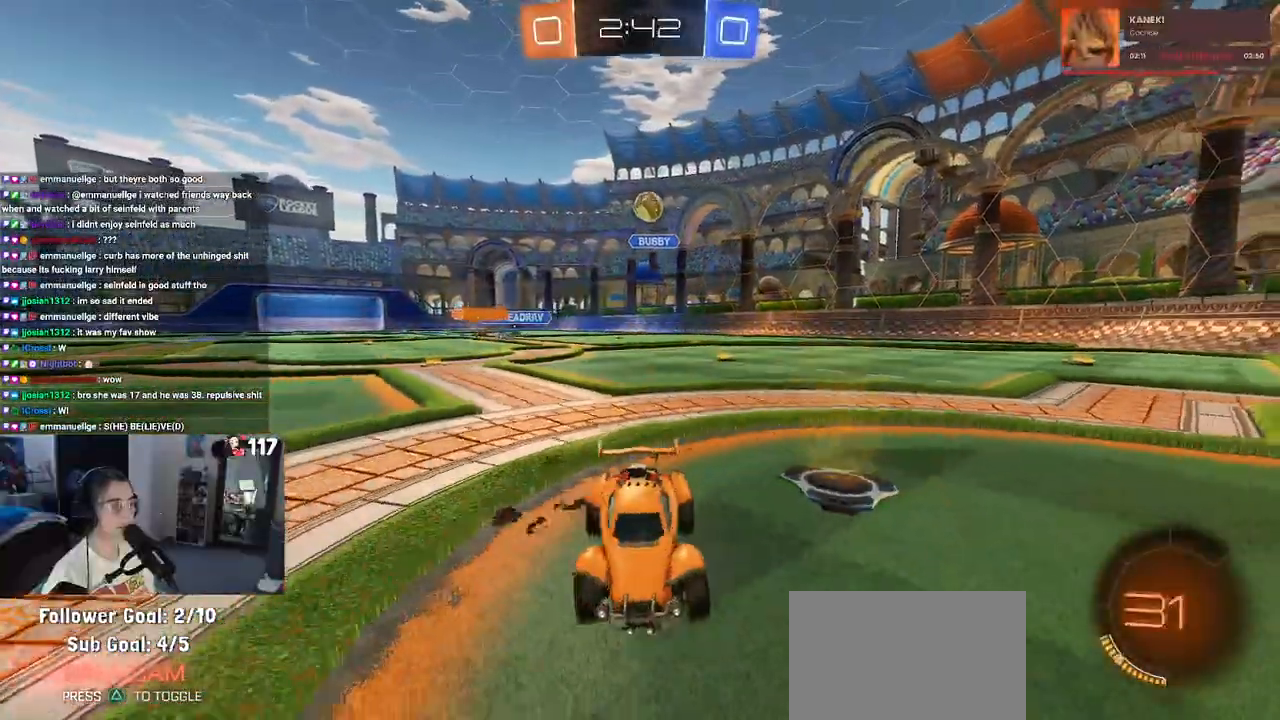
{"buttons": [], "left_stick": "left", "right_stick": "center", "events": [[217, "SQUARE", "up"]]}
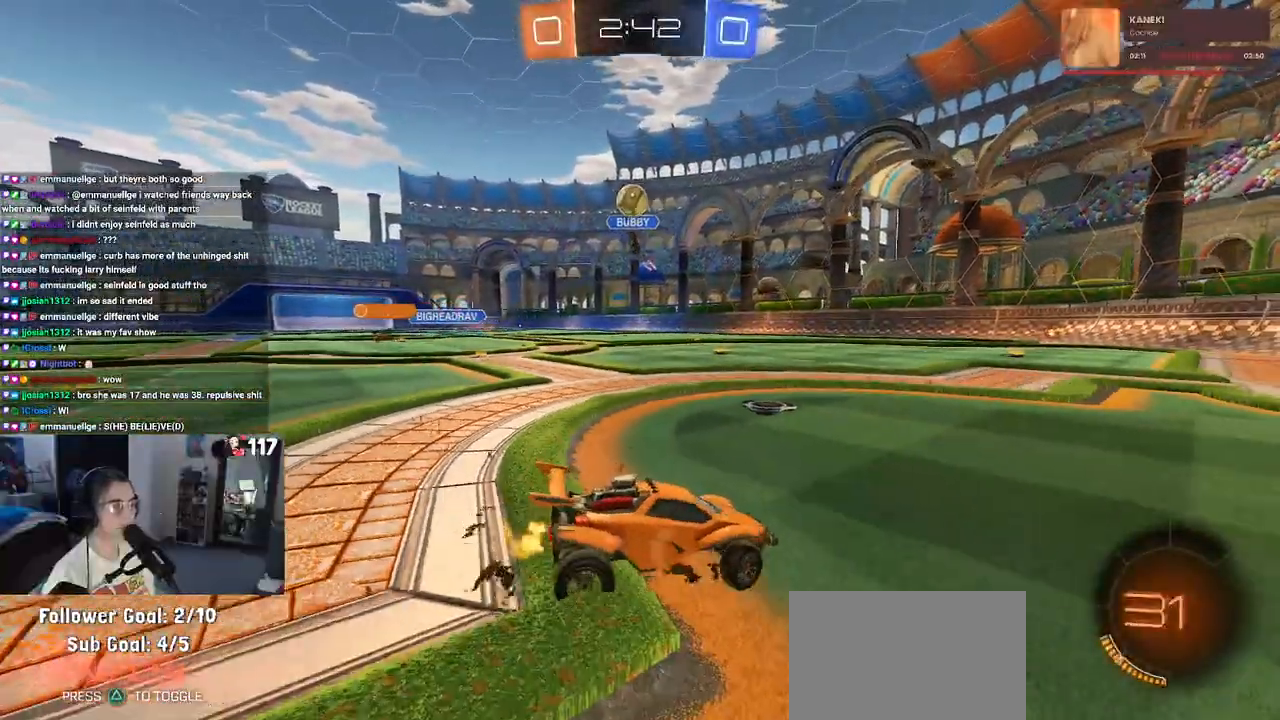
{"buttons": [], "left_stick": "left", "right_stick": "center", "events": []}
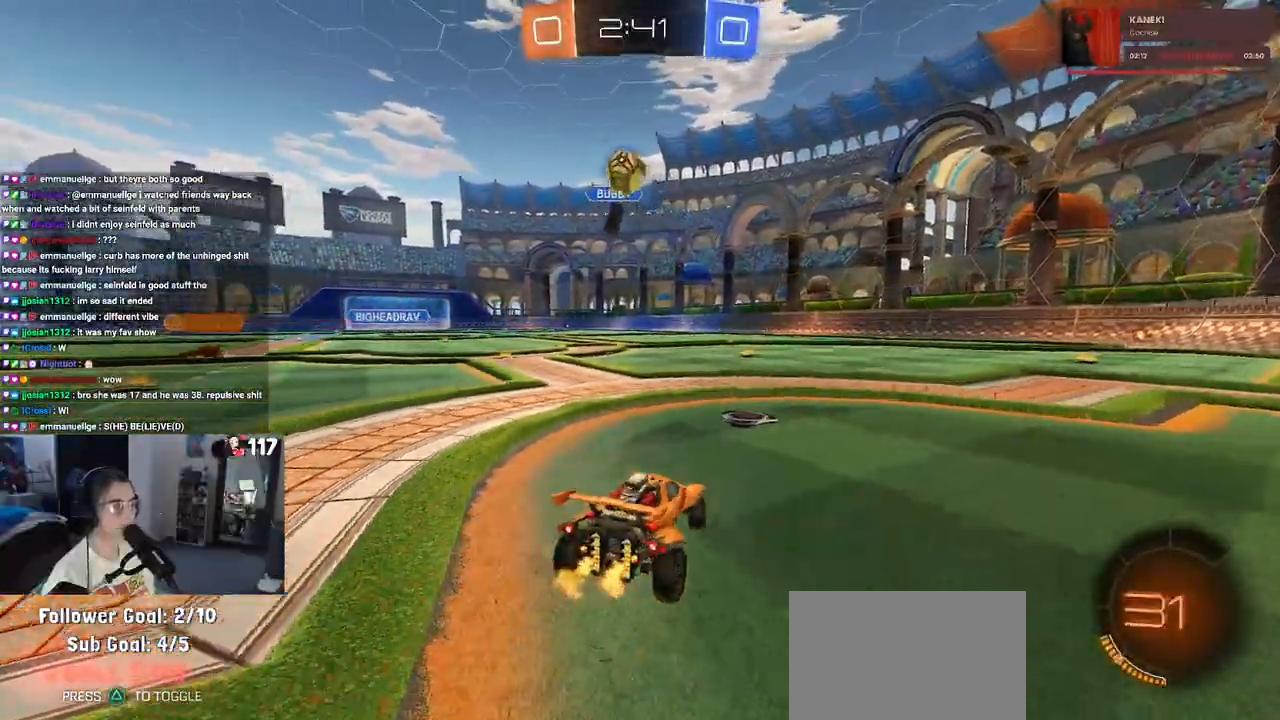
{"buttons": [], "left_stick": "down", "right_stick": "center", "events": [[50, "L2", "down"], [50, "left_stick", "down-left"], [133, "CROSS", "down"], [450, "left_stick", "down"], [467, "L2", "up"], [483, "CROSS", "up"]]}
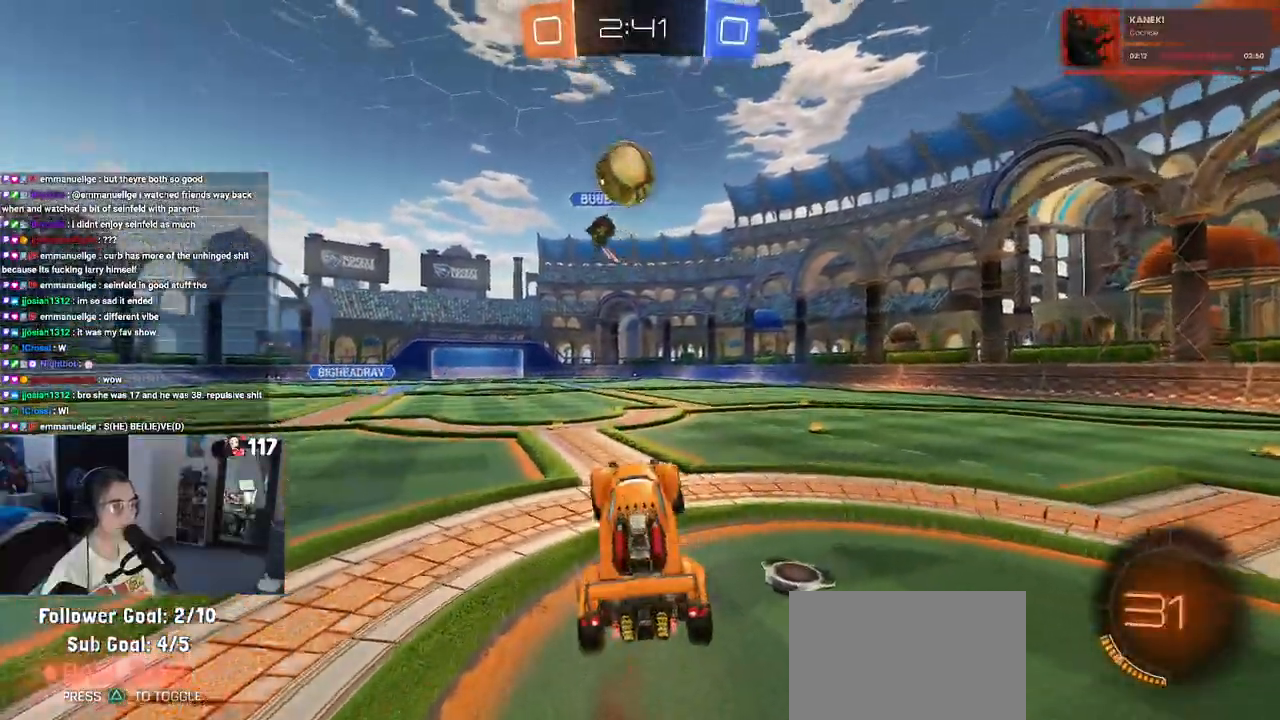
{"buttons": ["L1", "R1"], "left_stick": "center", "right_stick": "center", "events": [[50, "R1", "down"], [67, "left_stick", "center"], [100, "CROSS", "down"], [233, "left_stick", "left"], [267, "L1", "down"], [300, "CROSS", "up"], [500, "left_stick", "center"]]}
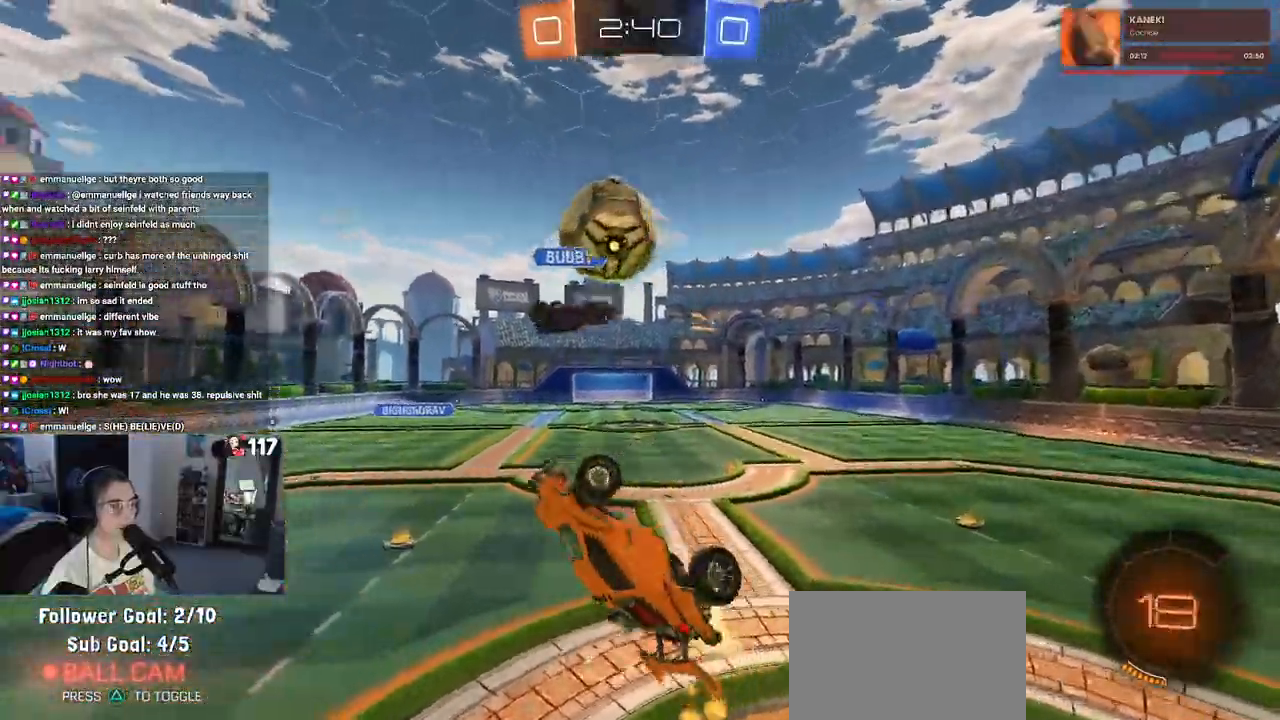
{"buttons": ["R1"], "left_stick": "center", "right_stick": "center", "events": [[17, "L1", "up"], [150, "left_stick", "down-right"], [250, "left_stick", "center"]]}
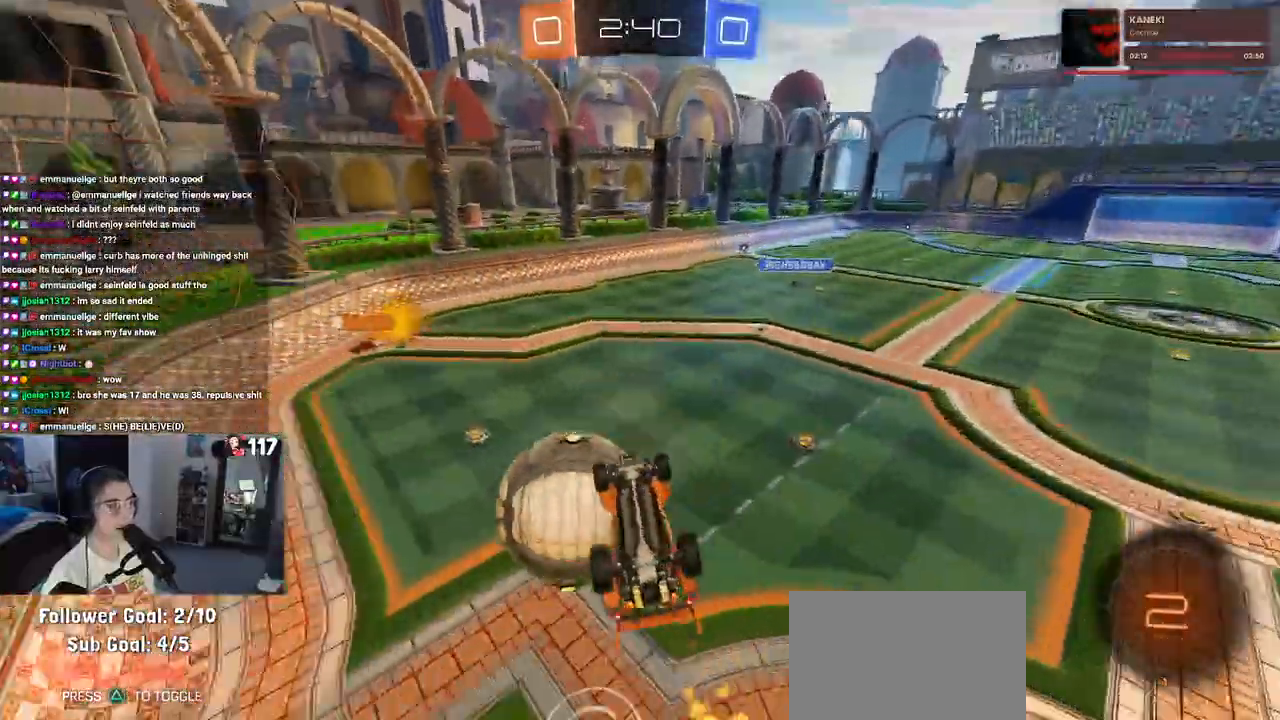
{"buttons": [], "left_stick": "left", "right_stick": "center", "events": [[33, "left_stick", "right"], [117, "R1", "up"], [417, "left_stick", "center"], [483, "left_stick", "left"]]}
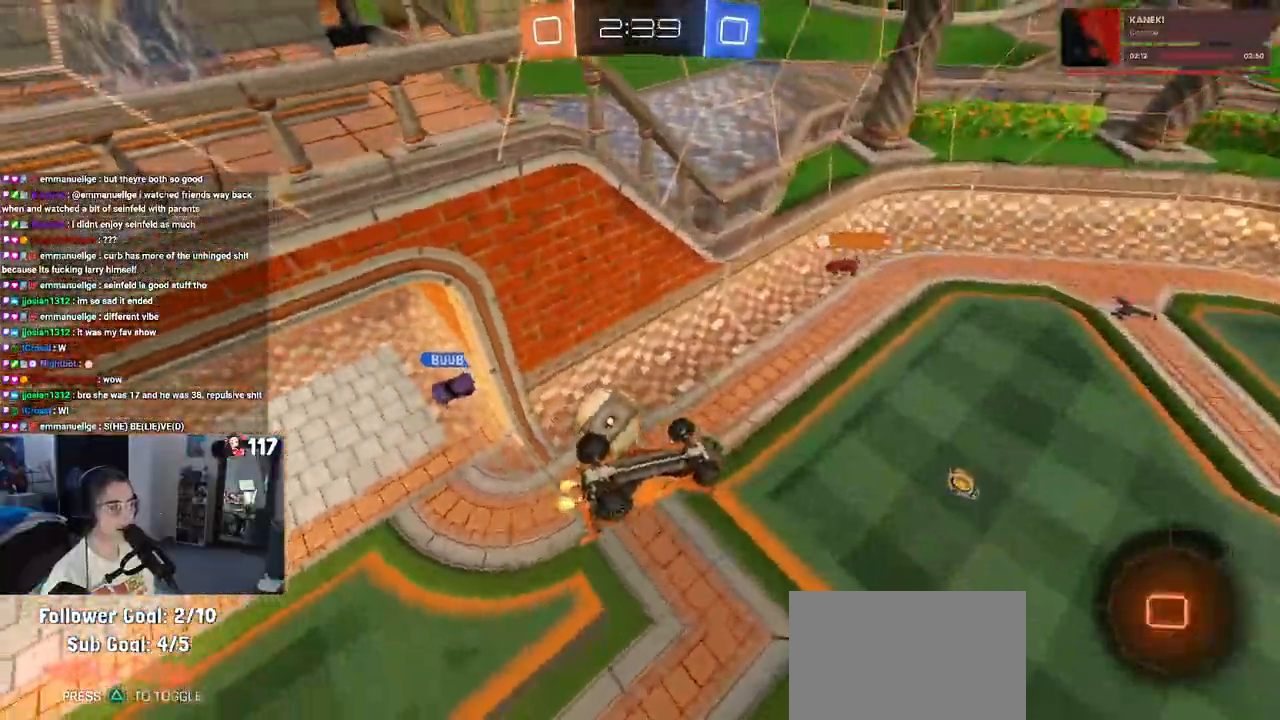
{"buttons": ["SQUARE"], "left_stick": "left", "right_stick": "center", "events": [[17, "SQUARE", "down"]]}
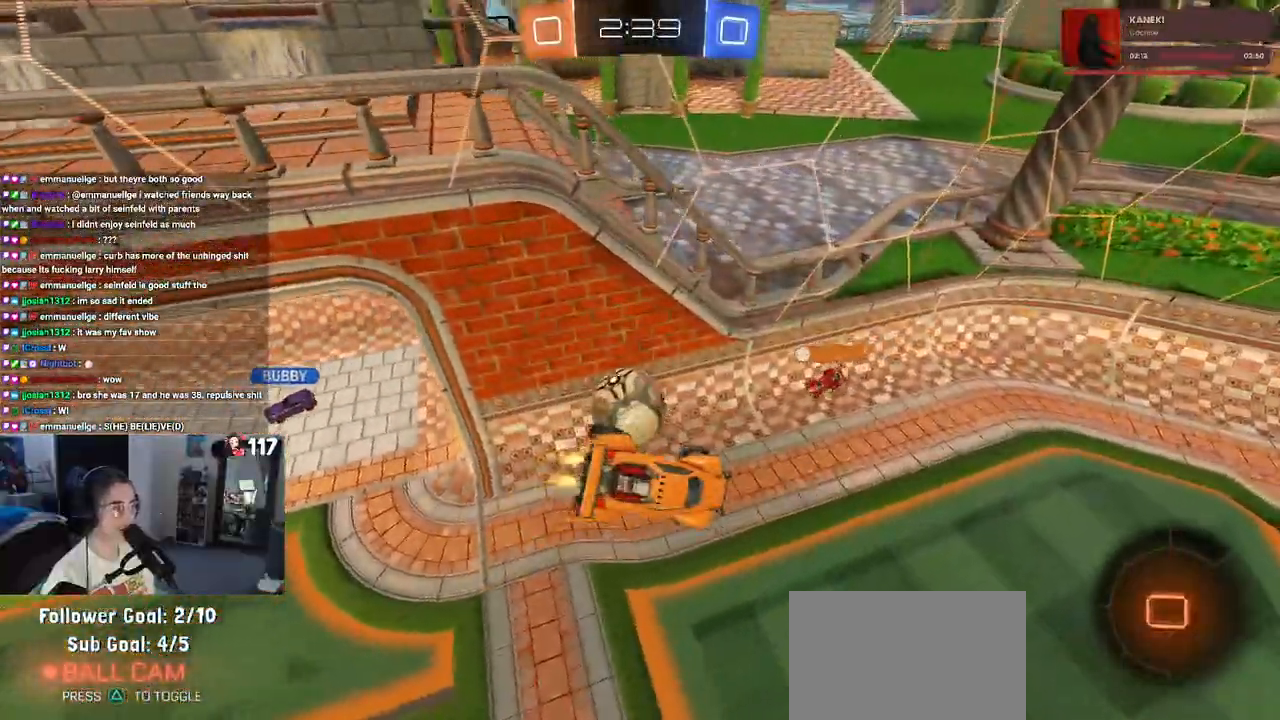
{"buttons": [], "left_stick": "center", "right_stick": "center", "events": [[17, "SQUARE", "up"], [33, "left_stick", "center"]]}
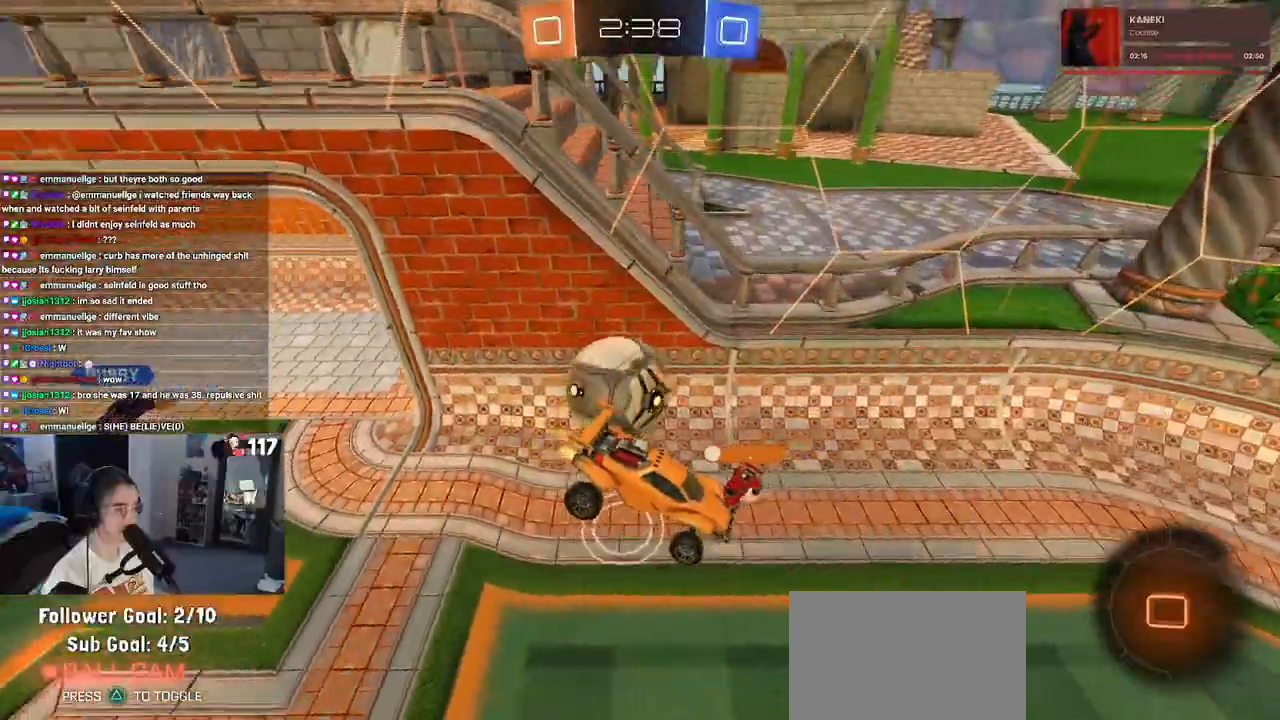
{"buttons": [], "left_stick": "center", "right_stick": "center", "events": []}
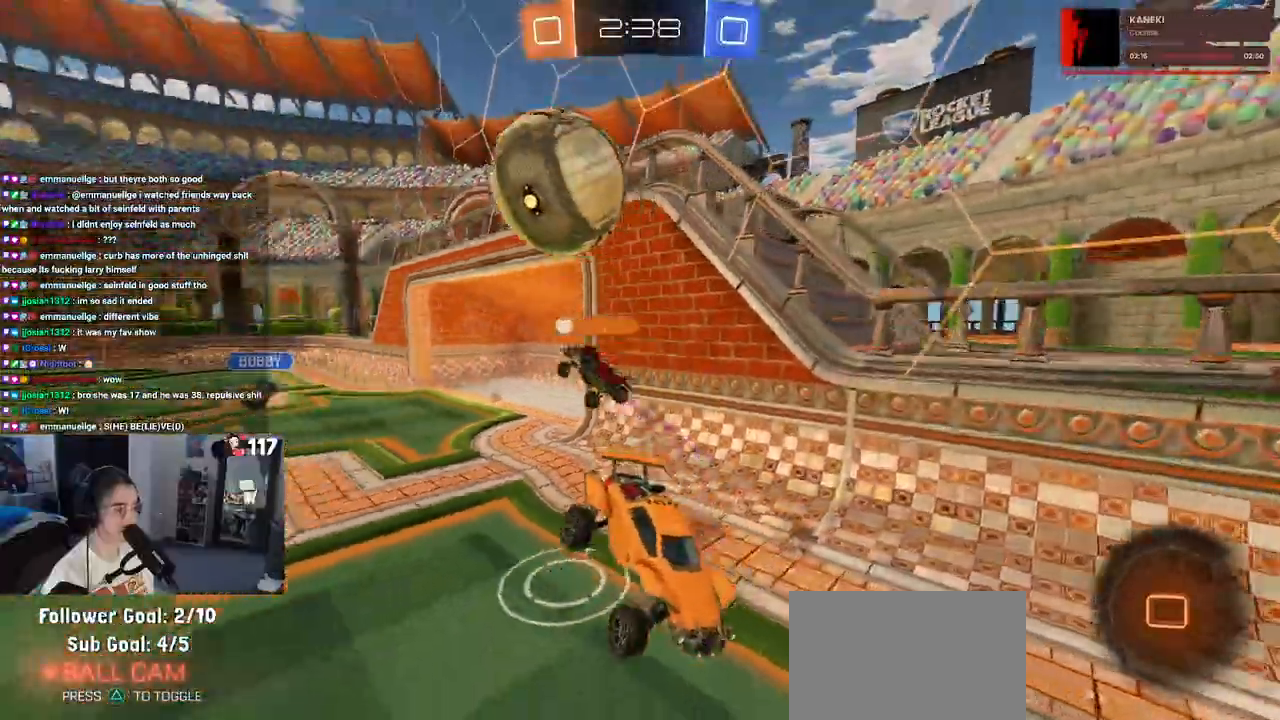
{"buttons": [], "left_stick": "left", "right_stick": "center", "events": [[17, "left_stick", "left"]]}
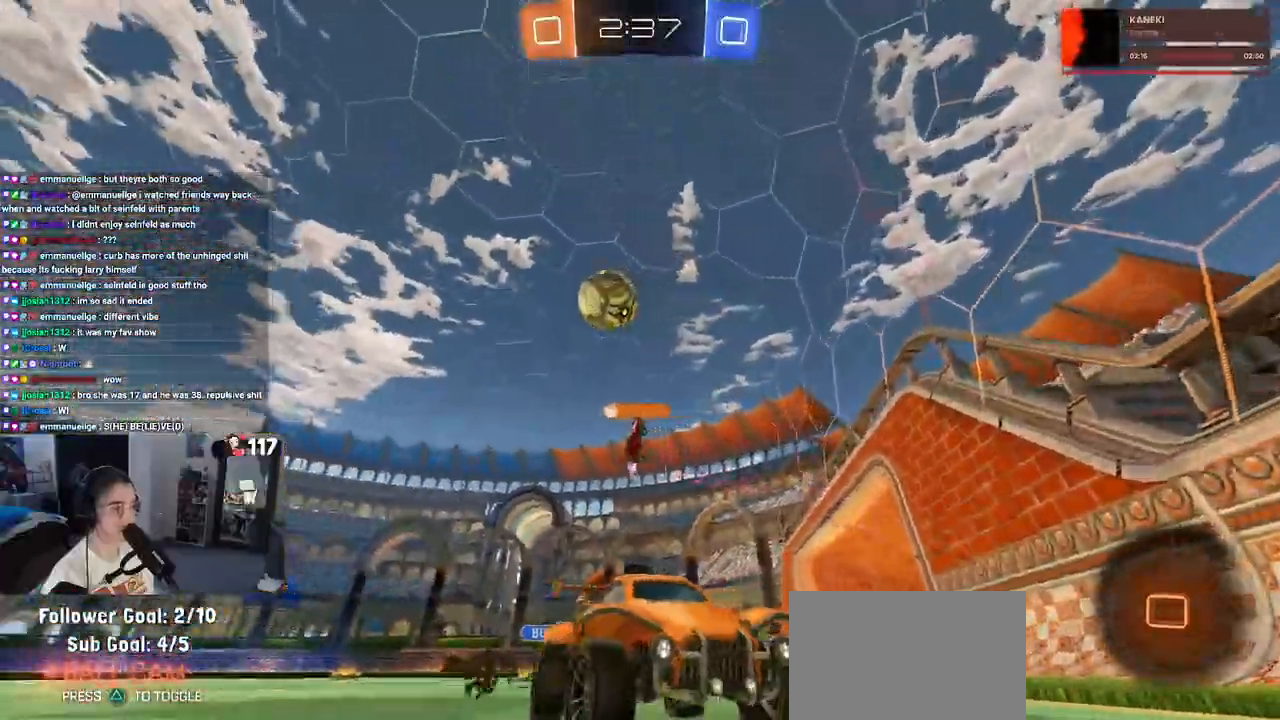
{"buttons": [], "left_stick": "left", "right_stick": "center", "events": [[83, "SQUARE", "down"], [267, "SQUARE", "up"]]}
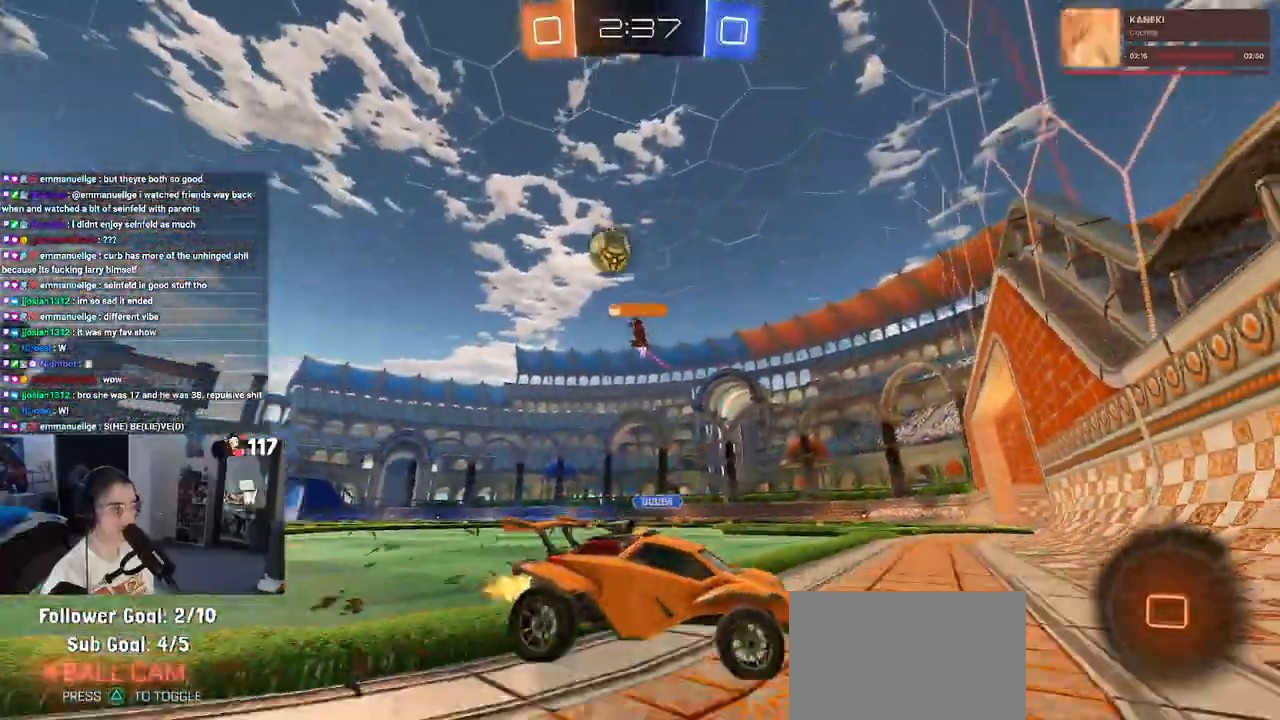
{"buttons": [], "left_stick": "left", "right_stick": "center", "events": []}
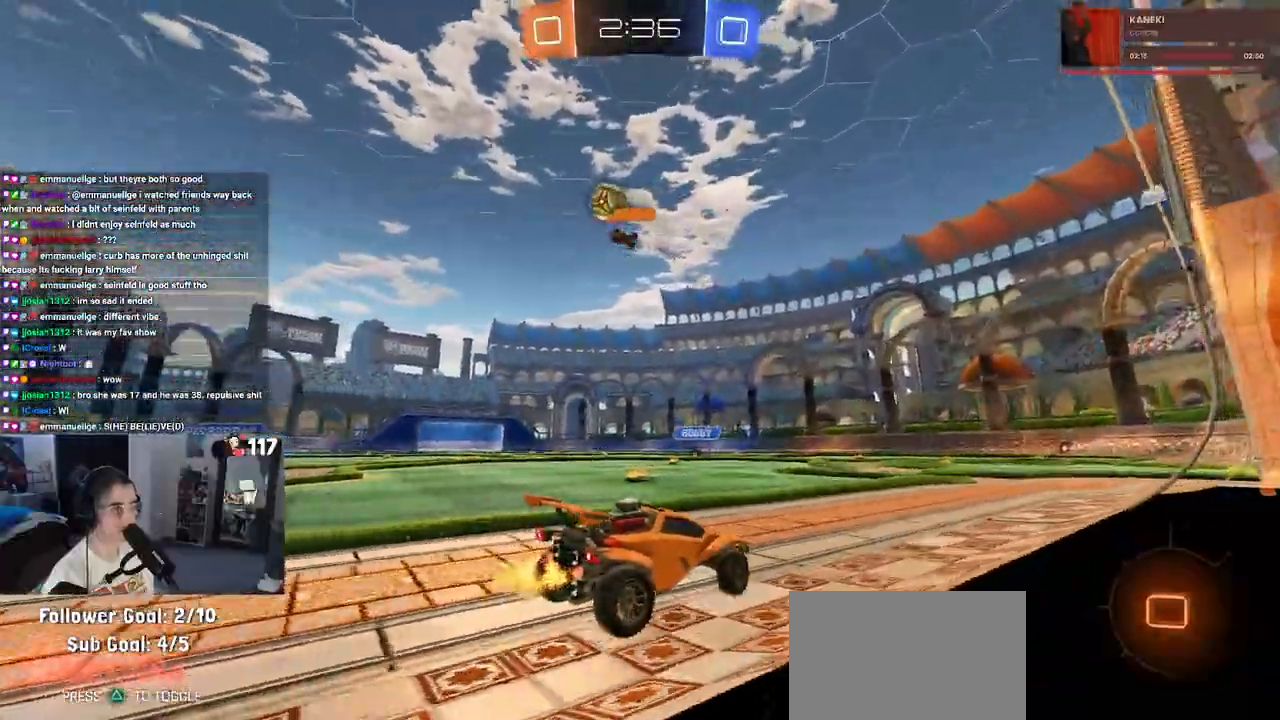
{"buttons": [], "left_stick": "left", "right_stick": "center", "events": []}
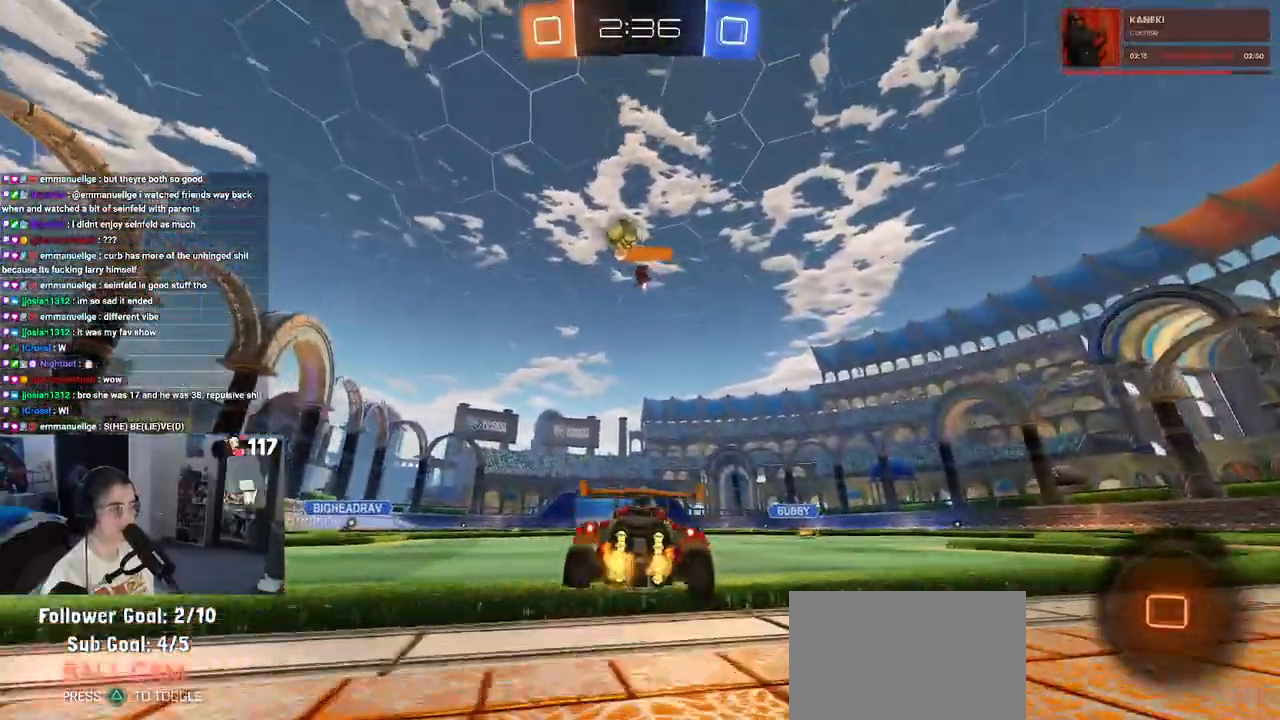
{"buttons": [], "left_stick": "center", "right_stick": "center", "events": [[33, "left_stick", "center"], [83, "left_stick", "down-right"], [200, "TRIANGLE", "down"], [283, "left_stick", "center"], [300, "TRIANGLE", "up"]]}
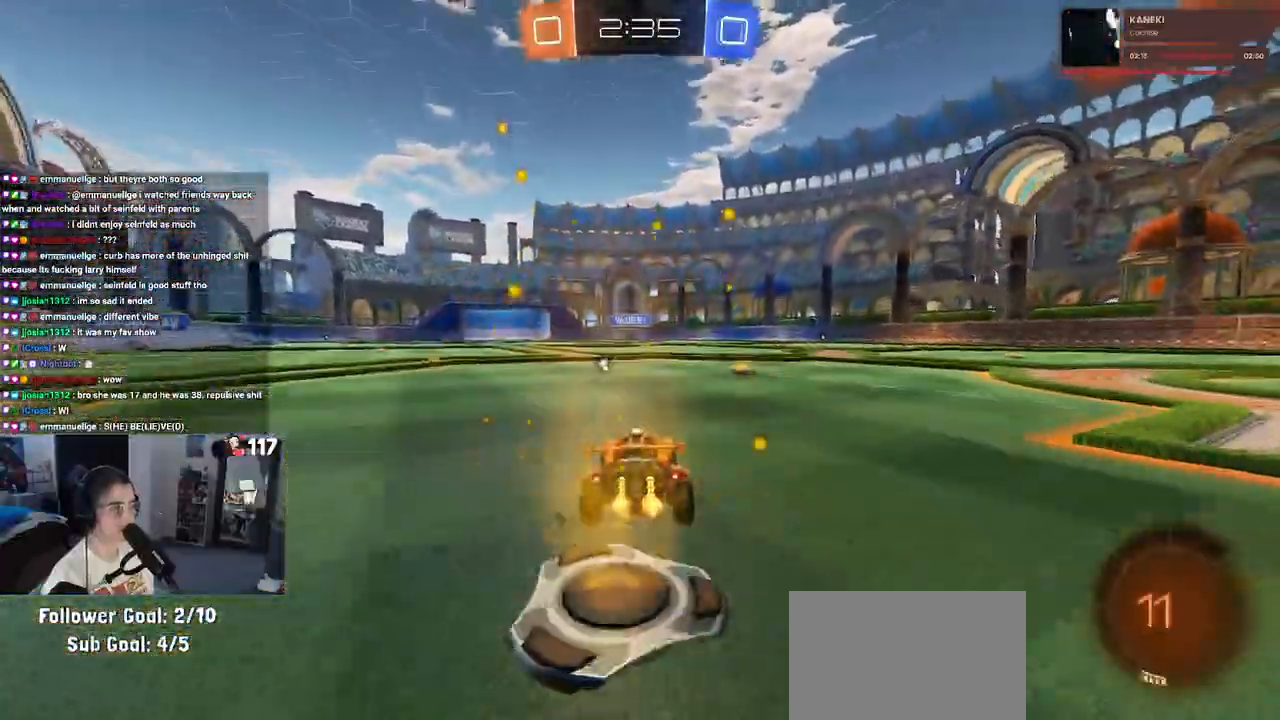
{"buttons": [], "left_stick": "center", "right_stick": "center", "events": [[50, "left_stick", "right"], [183, "TRIANGLE", "down"], [283, "TRIANGLE", "up"], [283, "left_stick", "center"]]}